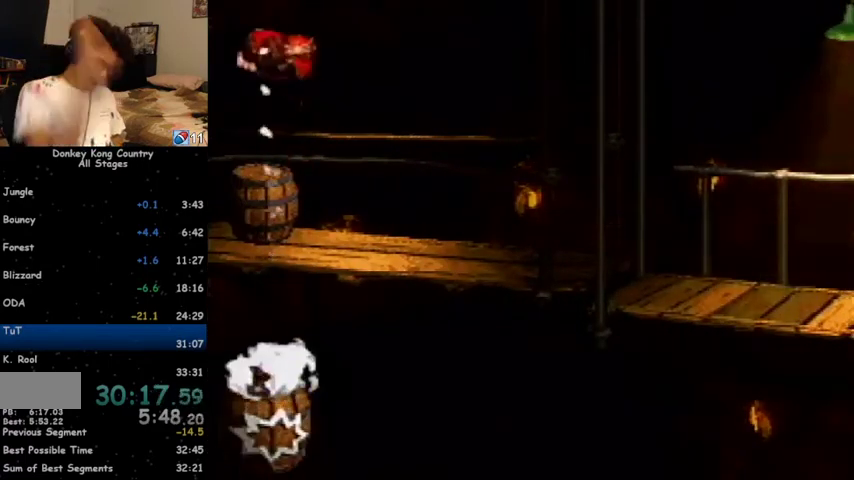
Gameplay with a controller (Nintendo layout); each line is a JSON object with the inputs held at the frame after it. "events" lists button and stick changes between this image and that frame as [ms after this image, input, new state], when the widget could be followed in between. Not read: L1 L3 R1 R3.
{"buttons": [], "events": []}
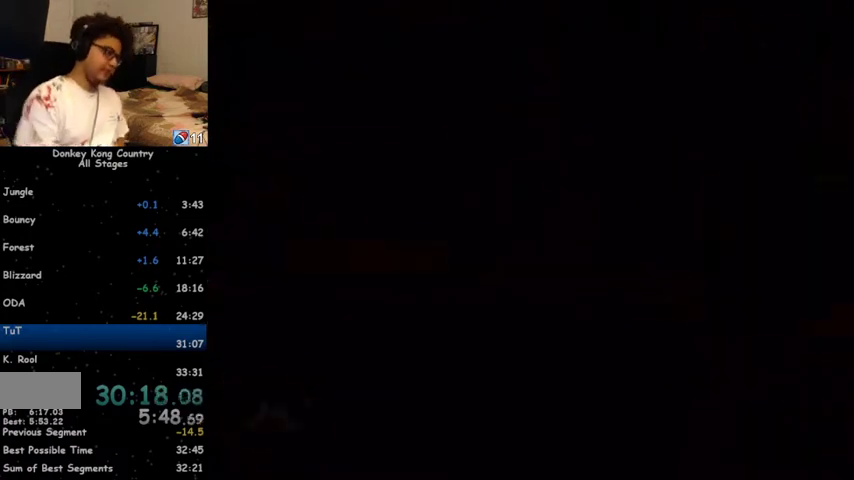
{"buttons": [], "events": []}
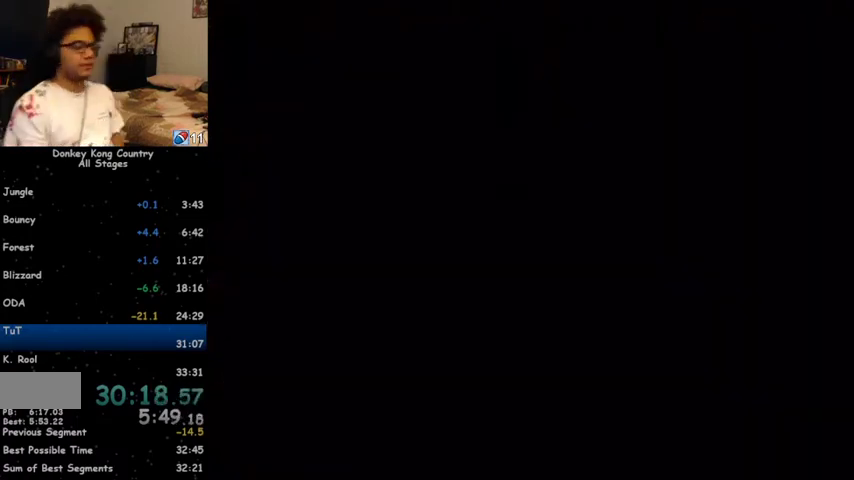
{"buttons": ["DPAD_DOWN"], "events": [[133, "DPAD_DOWN", "down"]]}
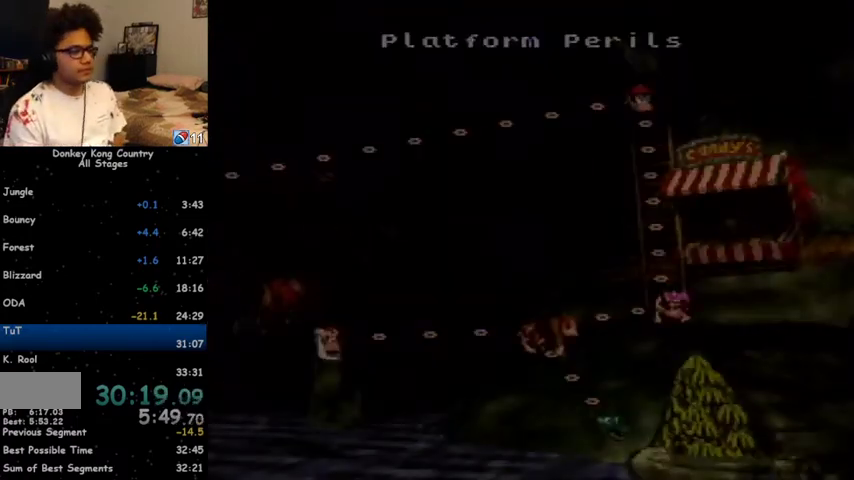
{"buttons": ["DPAD_DOWN"], "events": [[433, "DPAD_RIGHT", "down"], [500, "DPAD_RIGHT", "up"]]}
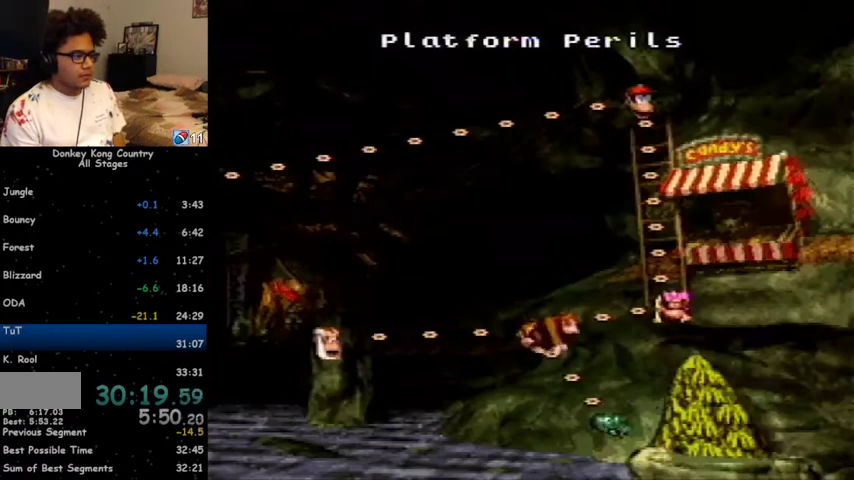
{"buttons": ["DPAD_DOWN"], "events": []}
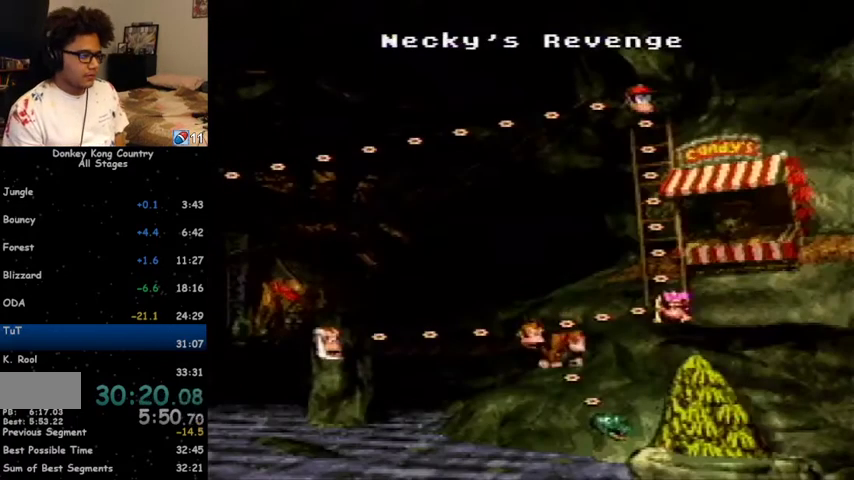
{"buttons": [], "events": [[133, "DPAD_DOWN", "up"], [300, "X", "down"], [333, "X", "up"], [367, "A", "down"], [433, "A", "up"], [433, "X", "down"], [467, "X", "up"]]}
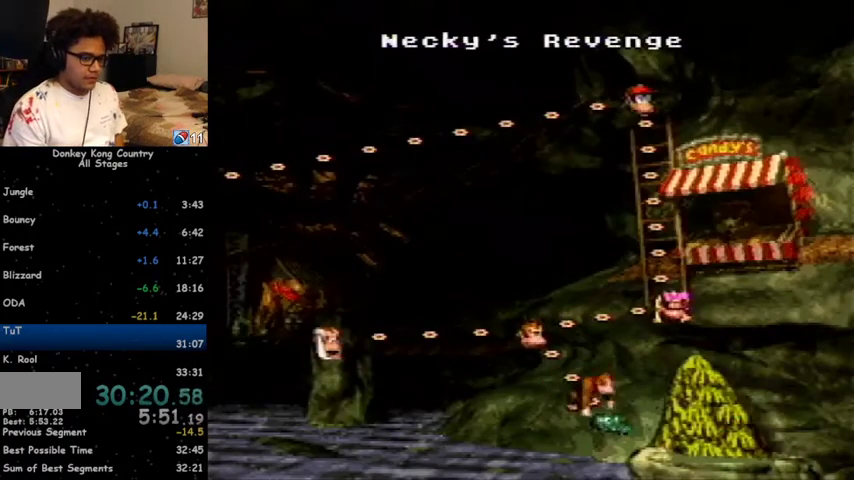
{"buttons": ["X"], "events": [[33, "X", "down"], [100, "A", "down"], [100, "X", "up"], [167, "A", "up"], [167, "X", "down"], [200, "X", "up"], [233, "A", "down"], [267, "A", "up"], [333, "A", "down"], [367, "X", "down"], [400, "A", "up"], [400, "X", "up"], [500, "X", "down"]]}
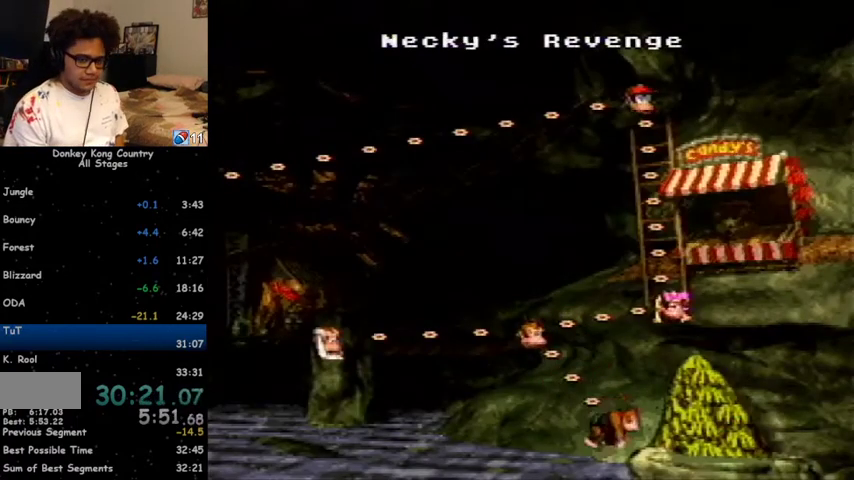
{"buttons": ["A"], "events": [[33, "X", "up"], [100, "A", "down"], [133, "A", "up"], [200, "A", "down"], [233, "A", "up"], [233, "X", "down"], [267, "X", "up"], [300, "A", "down"], [333, "A", "up"], [333, "X", "down"], [367, "X", "up"], [400, "A", "down"]]}
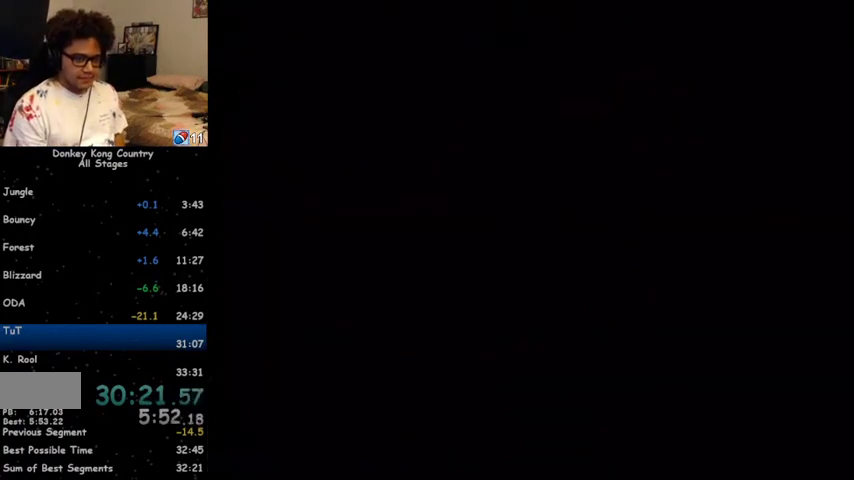
{"buttons": ["Y"], "events": [[33, "X", "down"], [100, "A", "up"], [100, "X", "up"], [267, "Y", "down"]]}
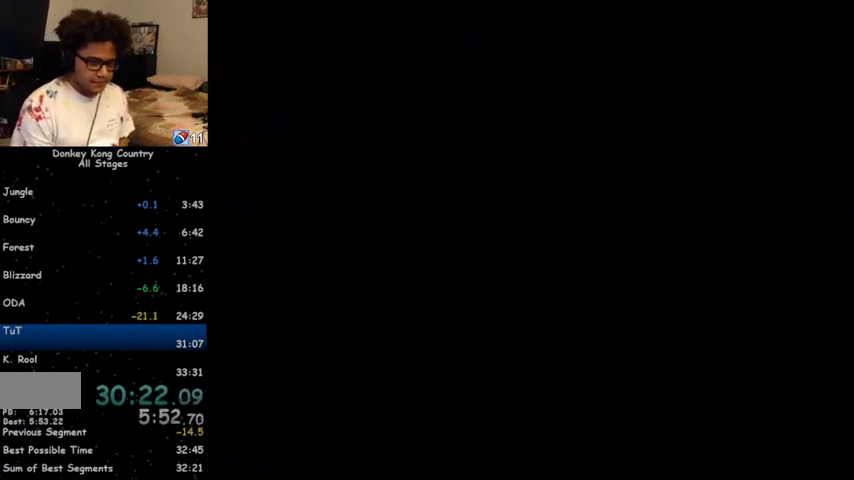
{"buttons": ["Y", "DPAD_RIGHT"], "events": [[333, "DPAD_RIGHT", "down"]]}
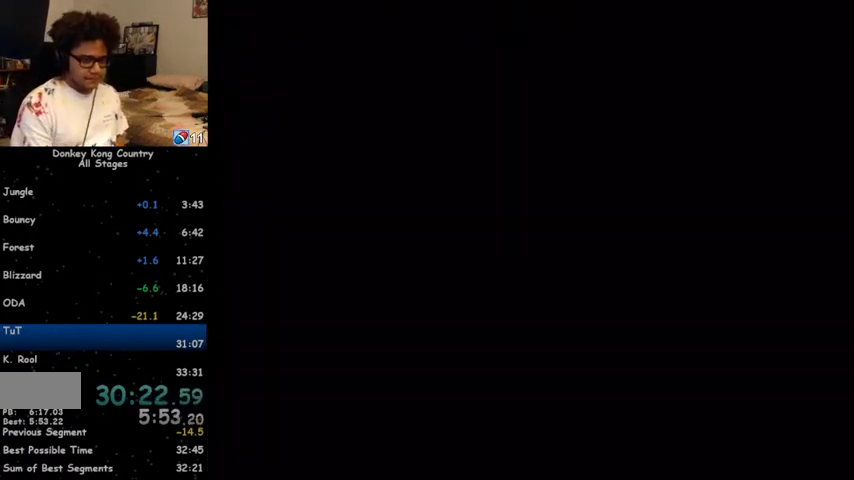
{"buttons": ["Y", "DPAD_RIGHT"], "events": []}
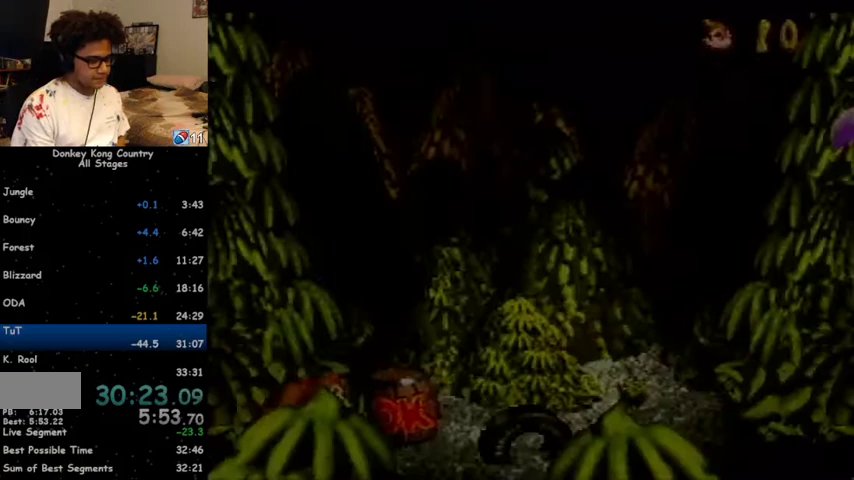
{"buttons": ["Y"], "events": [[267, "DPAD_RIGHT", "up"]]}
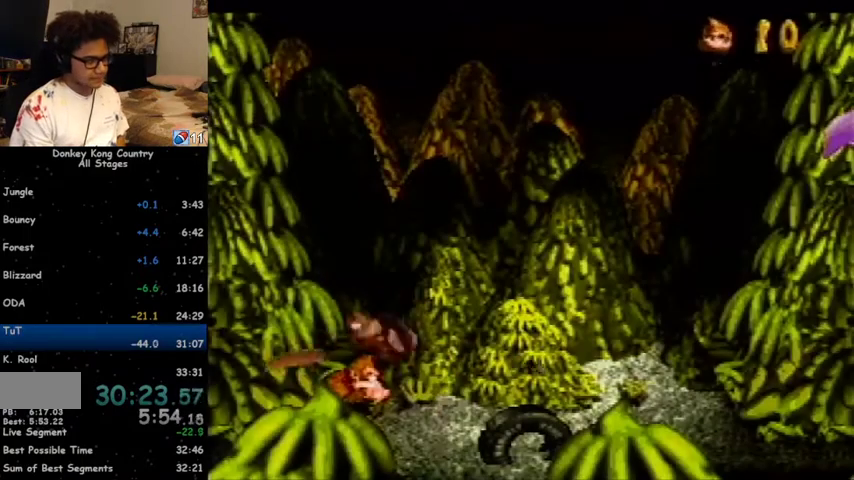
{"buttons": ["B", "Y", "DPAD_RIGHT"], "events": [[133, "DPAD_RIGHT", "down"], [300, "B", "down"]]}
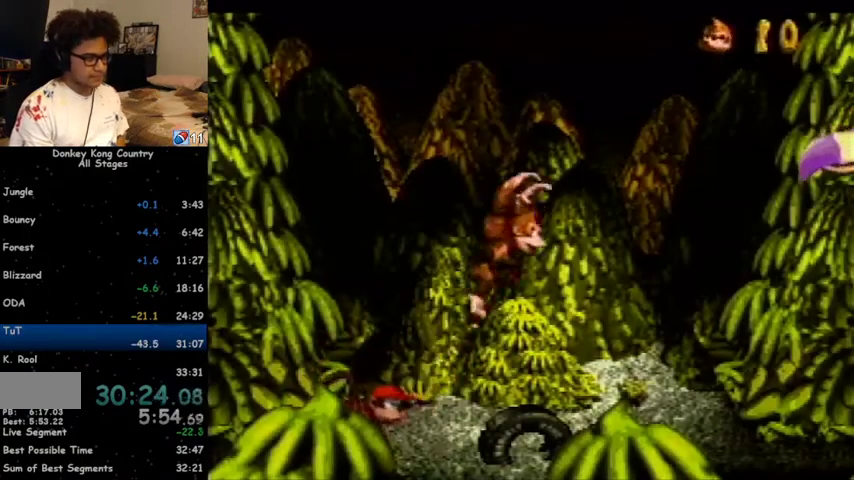
{"buttons": ["Y"], "events": [[33, "B", "up"], [300, "DPAD_RIGHT", "up"], [333, "DPAD_LEFT", "down"], [400, "DPAD_LEFT", "up"]]}
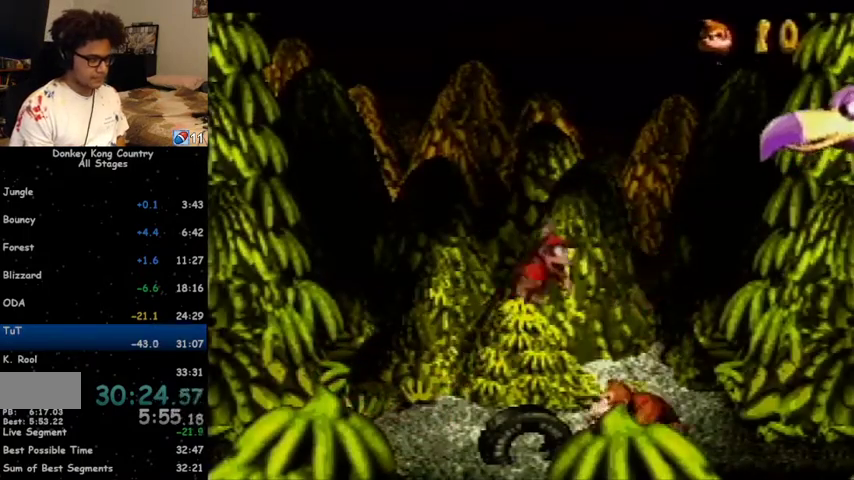
{"buttons": ["Y", "DPAD_LEFT"], "events": [[300, "DPAD_LEFT", "down"]]}
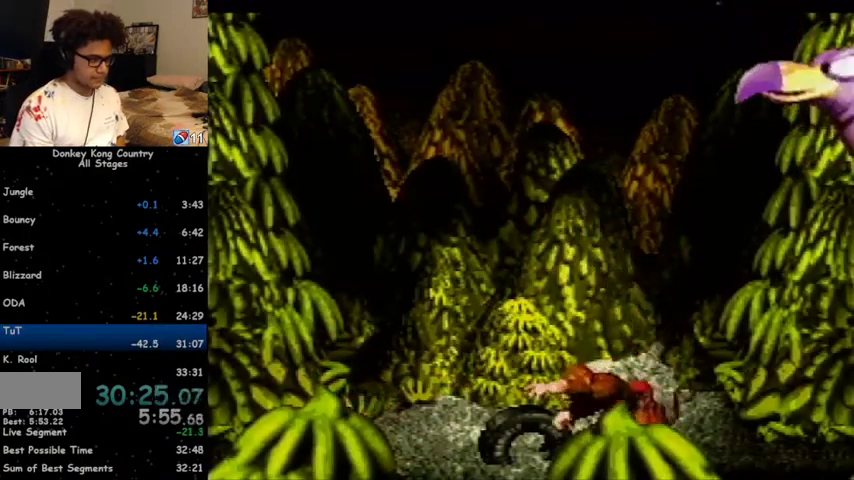
{"buttons": ["B", "Y", "DPAD_RIGHT"], "events": [[133, "DPAD_LEFT", "up"], [167, "B", "down"], [200, "DPAD_RIGHT", "down"]]}
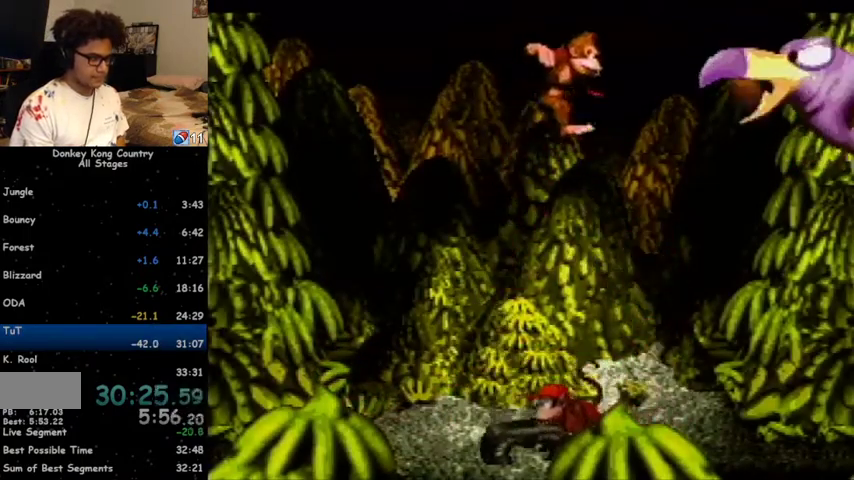
{"buttons": ["Y", "DPAD_LEFT"], "events": [[333, "B", "up"], [333, "DPAD_RIGHT", "up"], [400, "DPAD_LEFT", "down"]]}
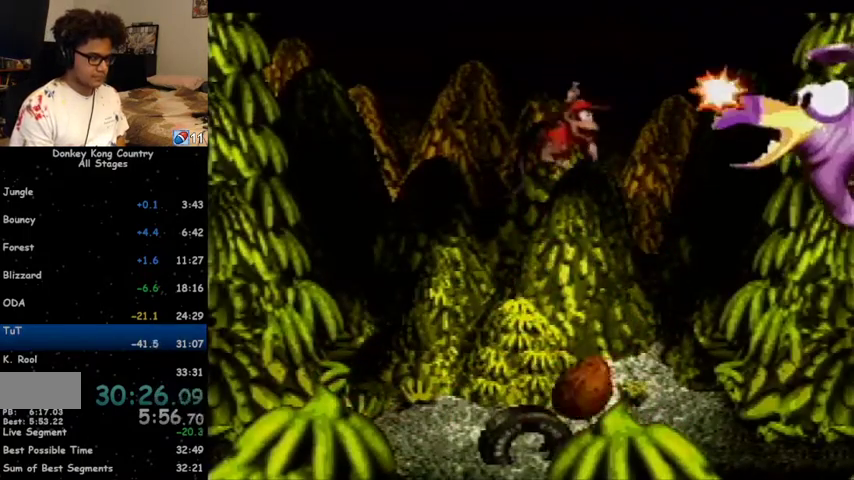
{"buttons": ["Y", "DPAD_RIGHT"], "events": [[233, "DPAD_LEFT", "up"], [467, "DPAD_RIGHT", "down"]]}
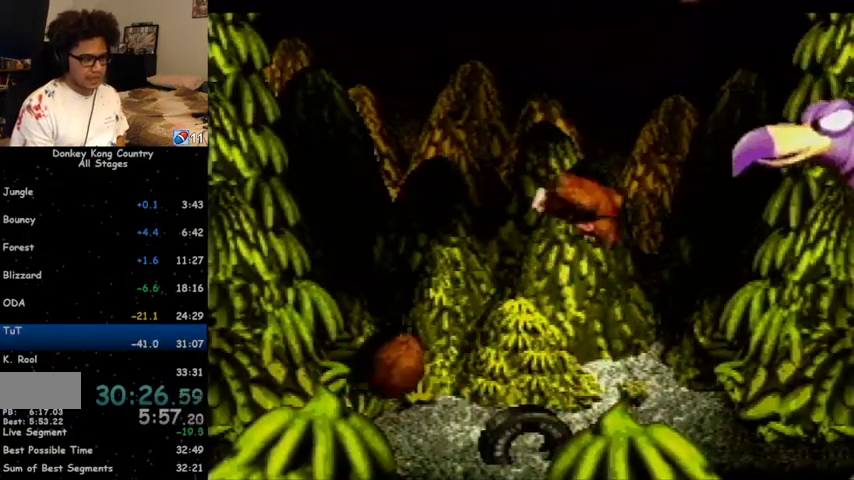
{"buttons": ["Y"], "events": [[133, "DPAD_RIGHT", "up"], [233, "DPAD_LEFT", "down"], [300, "DPAD_LEFT", "up"]]}
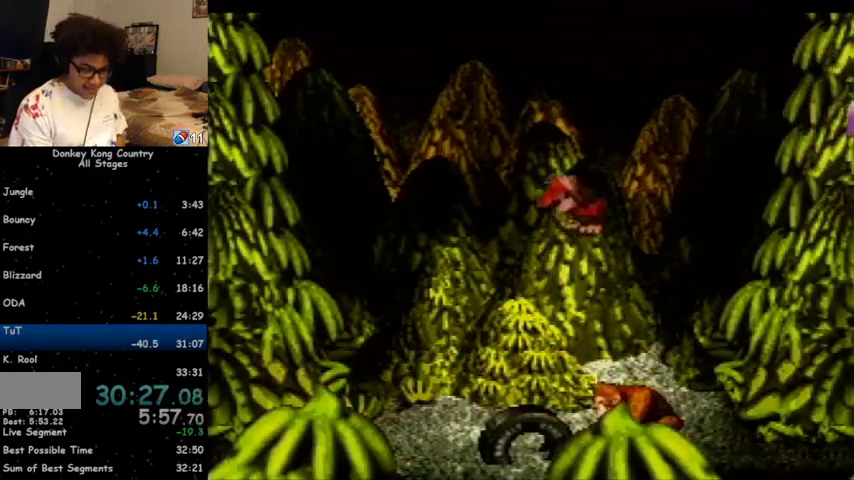
{"buttons": ["Y"], "events": []}
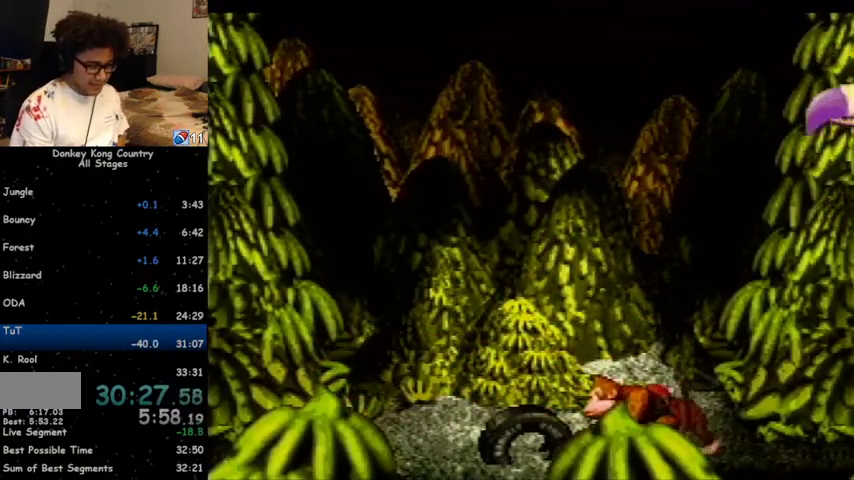
{"buttons": ["Y", "DPAD_LEFT"], "events": [[67, "DPAD_LEFT", "down"], [100, "B", "down"], [300, "B", "up"]]}
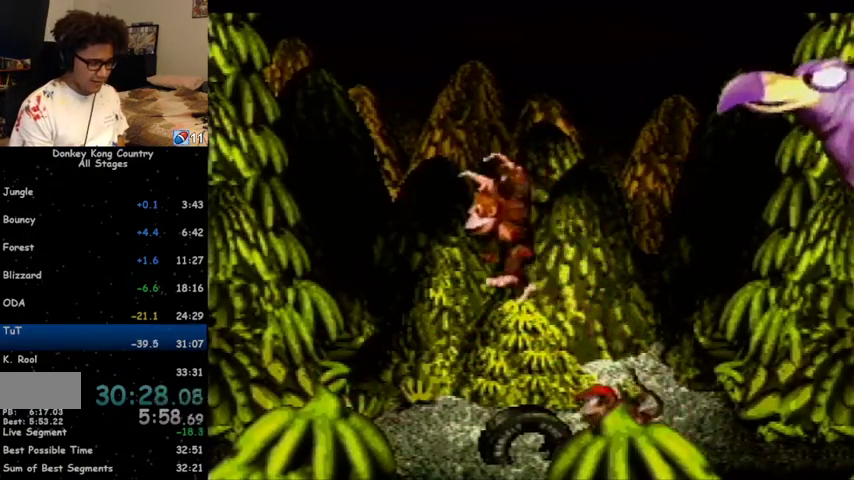
{"buttons": ["B", "Y"], "events": [[133, "DPAD_LEFT", "up"], [367, "Y", "up"], [400, "DPAD_LEFT", "down"], [500, "B", "down"], [500, "DPAD_LEFT", "up"], [500, "Y", "down"]]}
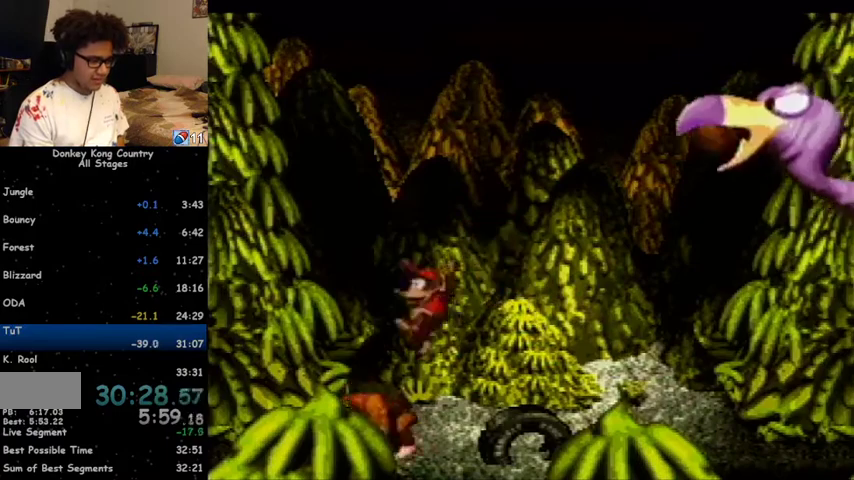
{"buttons": ["Y"], "events": [[33, "DPAD_RIGHT", "down"], [367, "B", "up"], [500, "DPAD_RIGHT", "up"]]}
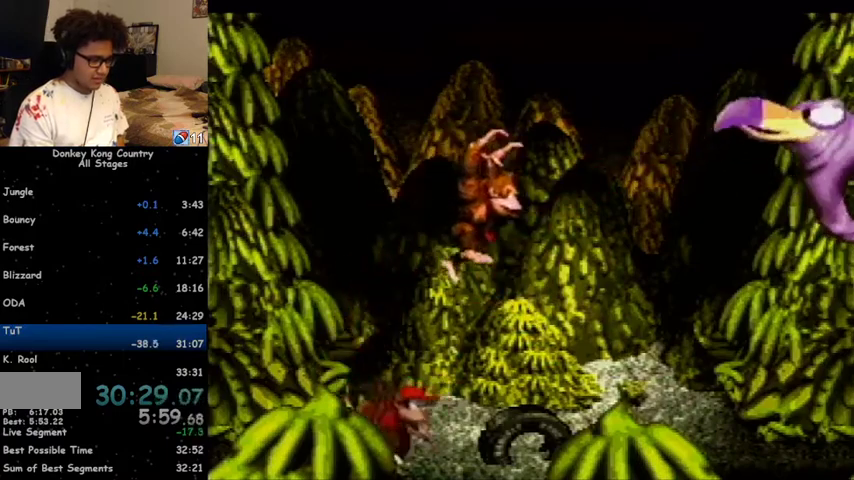
{"buttons": ["B", "Y", "DPAD_RIGHT"], "events": [[233, "B", "down"], [267, "DPAD_RIGHT", "down"], [267, "DPAD_UP", "down"], [367, "DPAD_UP", "up"]]}
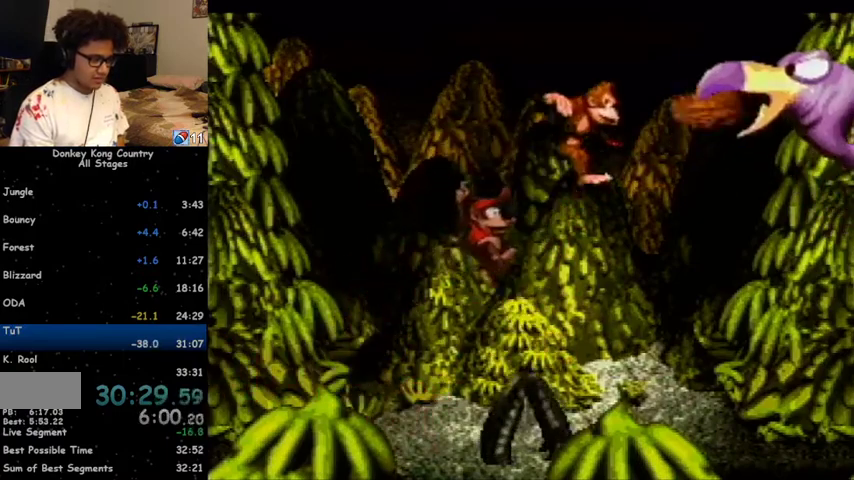
{"buttons": ["Y", "DPAD_LEFT"], "events": [[267, "B", "up"], [267, "DPAD_UP", "down"], [300, "DPAD_RIGHT", "up"], [300, "DPAD_UP", "up"], [333, "DPAD_LEFT", "down"]]}
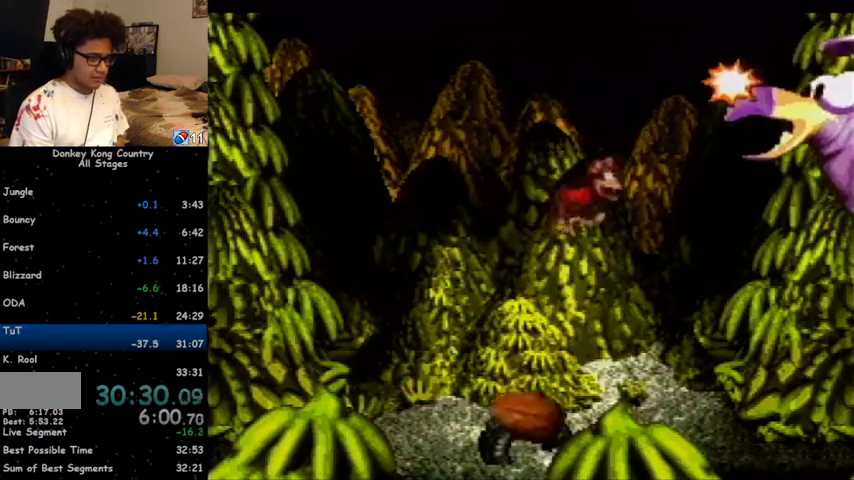
{"buttons": ["Y", "DPAD_RIGHT"], "events": [[200, "DPAD_LEFT", "up"], [333, "DPAD_RIGHT", "down"]]}
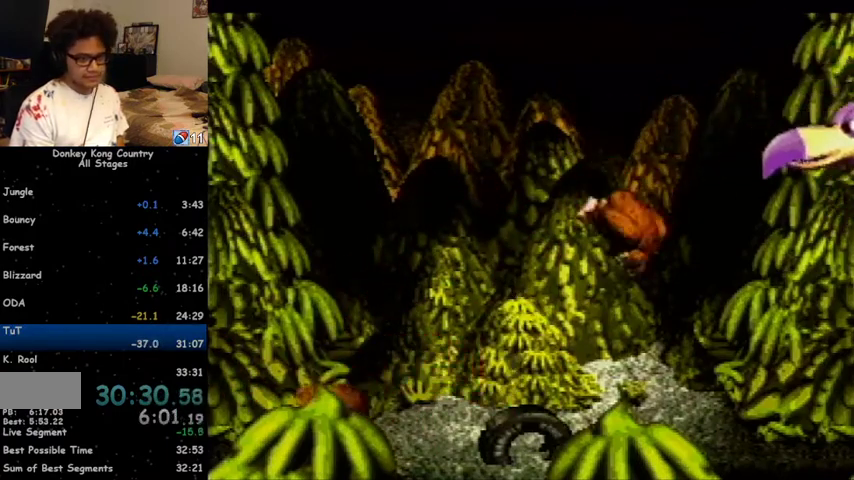
{"buttons": ["Y"], "events": [[33, "DPAD_RIGHT", "up"], [233, "B", "down"], [333, "B", "up"]]}
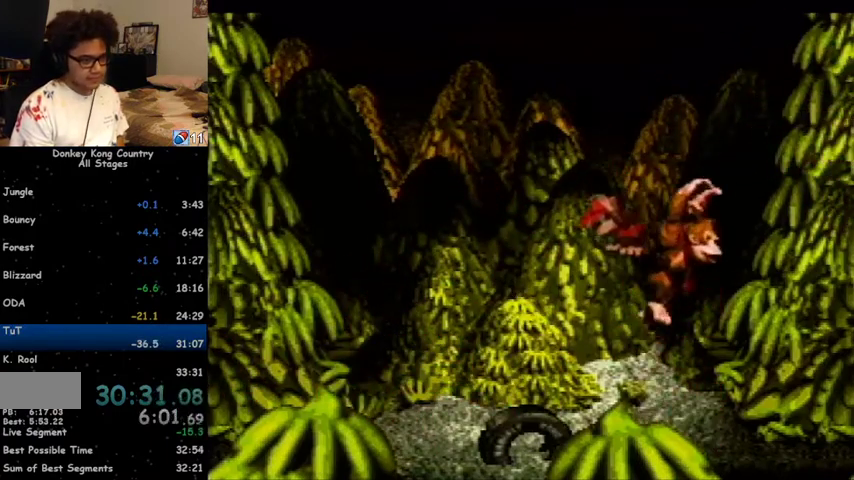
{"buttons": ["Y"], "events": []}
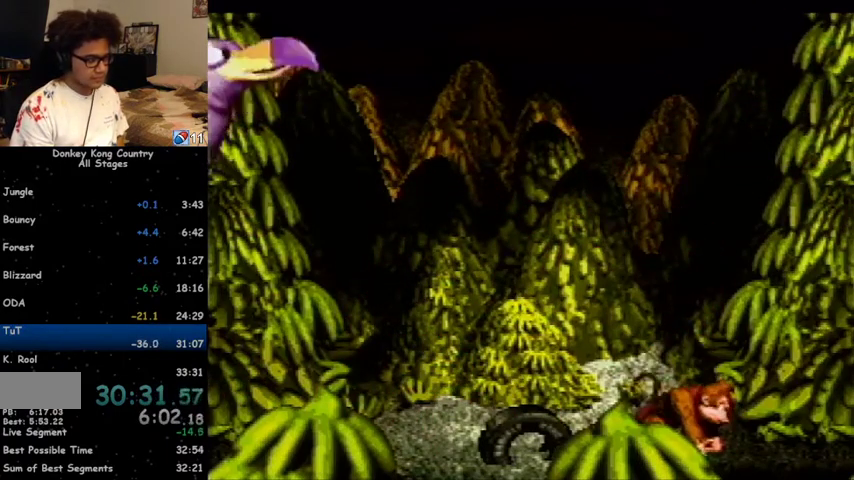
{"buttons": ["Y"], "events": []}
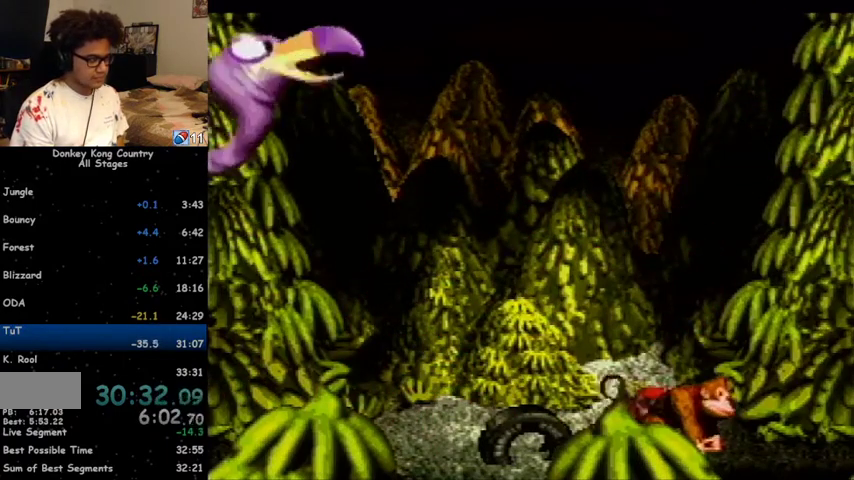
{"buttons": ["B", "Y", "DPAD_LEFT"], "events": [[33, "DPAD_RIGHT", "down"], [233, "B", "down"], [267, "DPAD_RIGHT", "up"], [333, "DPAD_LEFT", "down"]]}